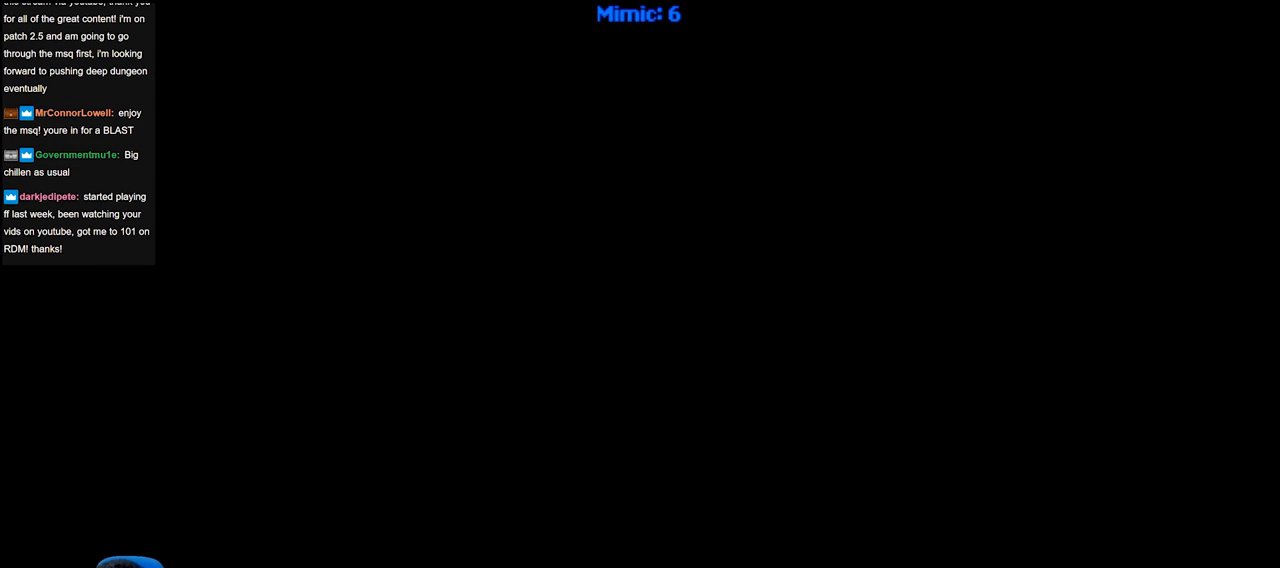
Gameplay with keyboard; each line is a JSON object with the keys held at the frame after it. "events" lists presses ("down") and releases ("up") of "a", "alt", "caps_lock", "ctrl", "d", "down", "e", "escape", "f", "f1", "f10", "f11", "f12", "f2", "f3", "f4", "f5", "f6", "f7", "f8", "f9", "left", "q", "r", "return", "right", "s", "shift_l", "shift_r", "space", "super", "t", "tab", "up" and "w" between this image and that frame as [ms after this image, input, new state], when the widget could be followed in between. No other keys are recorded. Mouse input is not recorded.
{"keys": [], "events": [[317, "right", "down"], [400, "right", "up"]]}
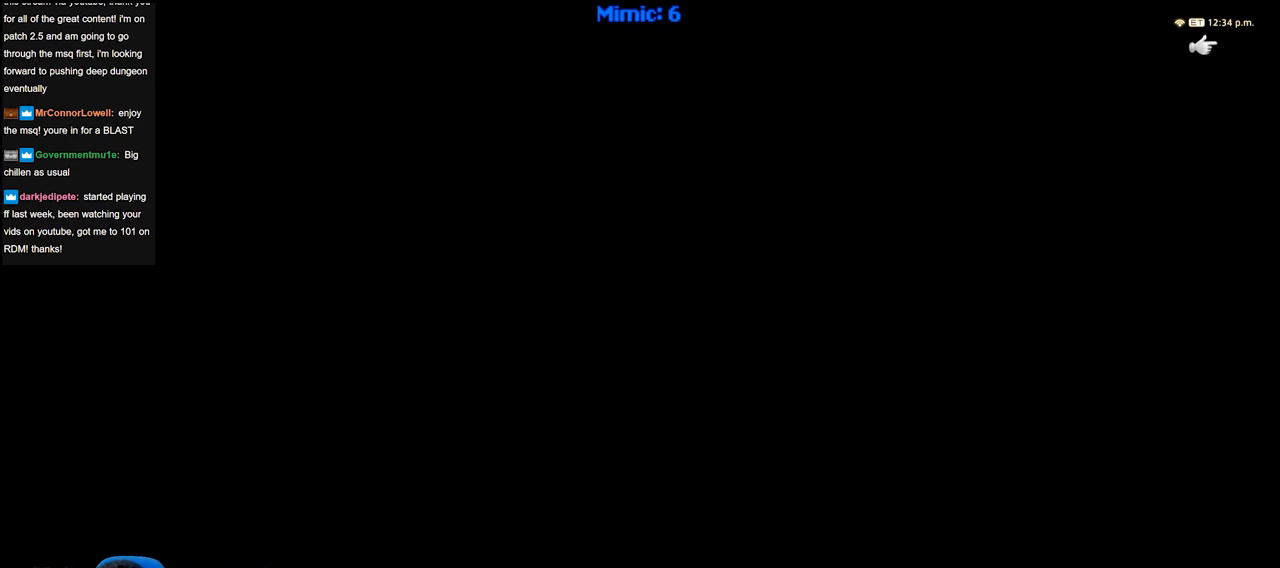
{"keys": [], "events": []}
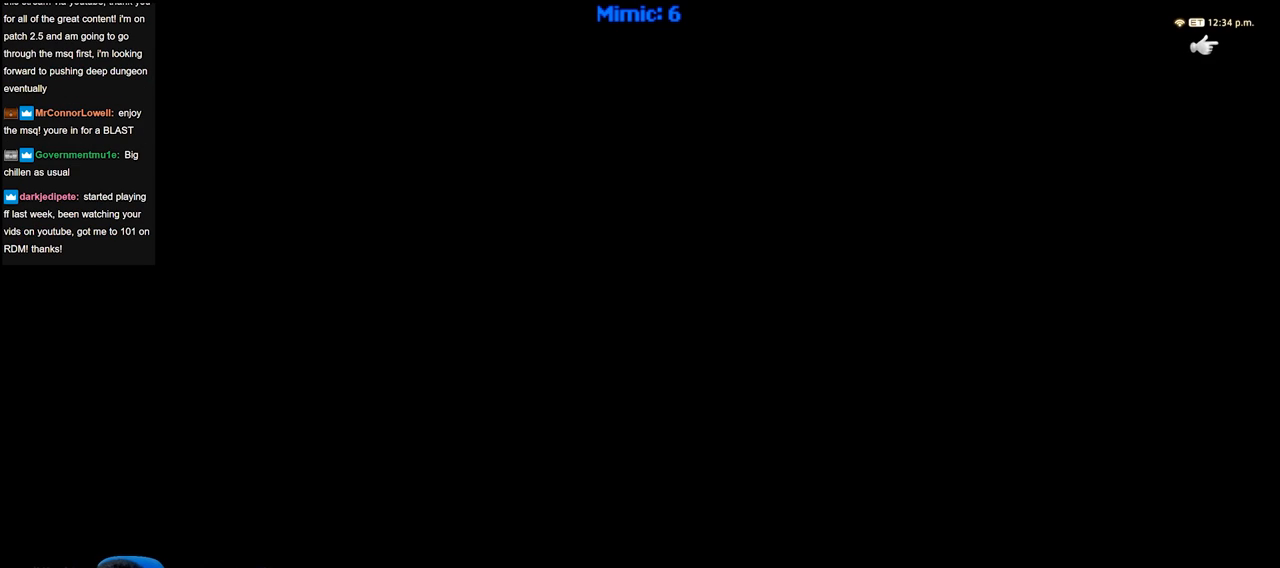
{"keys": [], "events": []}
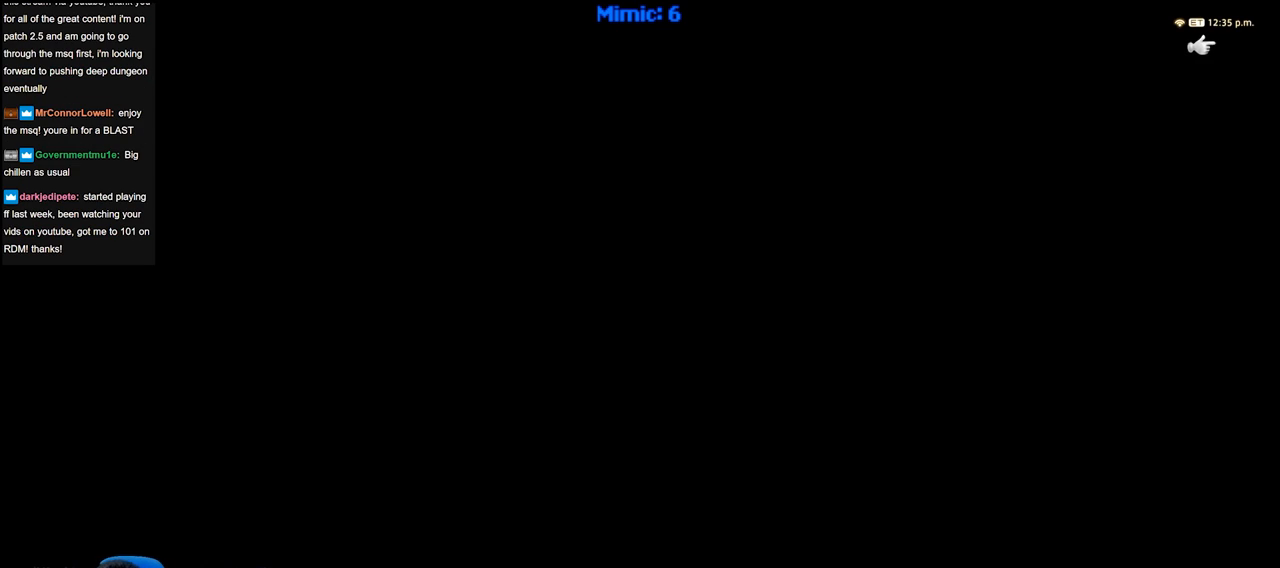
{"keys": [], "events": []}
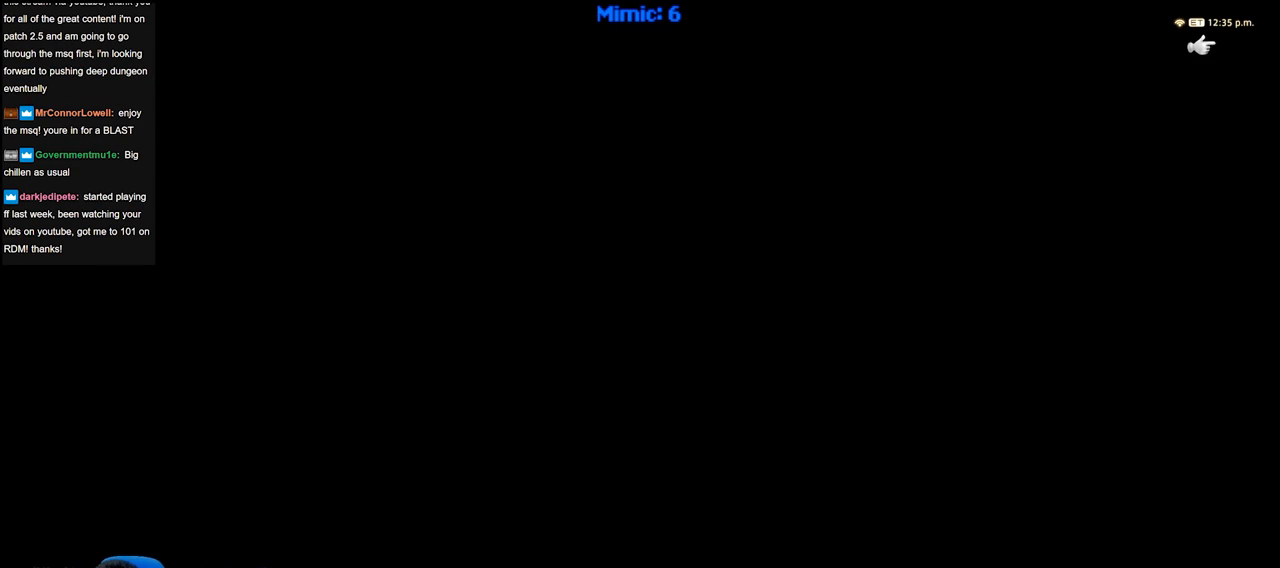
{"keys": [], "events": []}
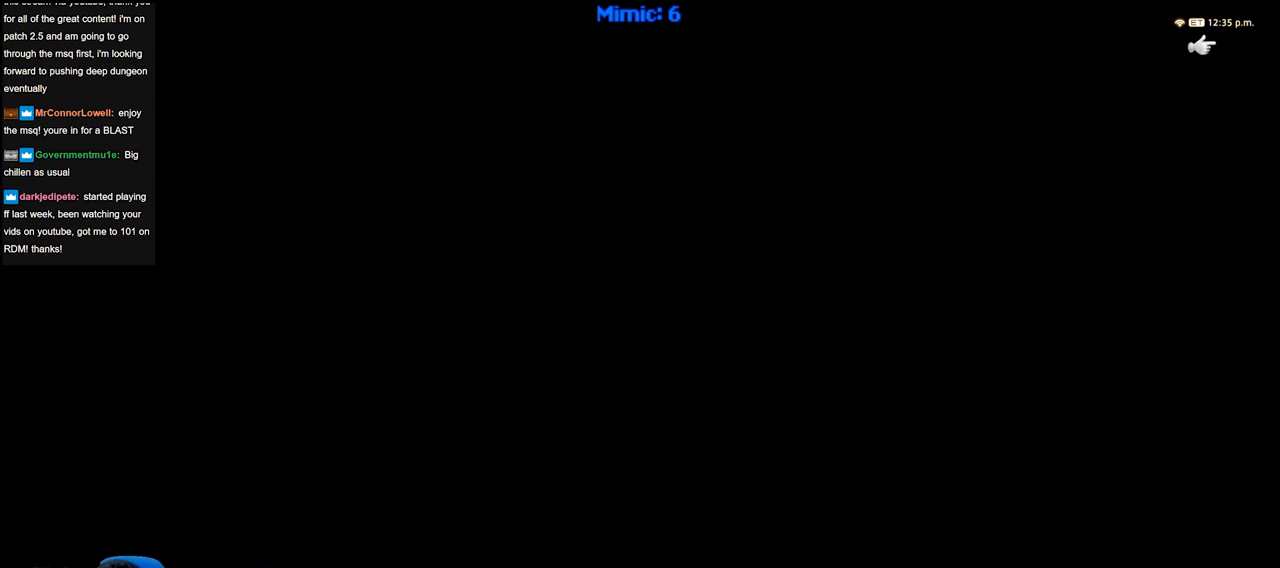
{"keys": [], "events": []}
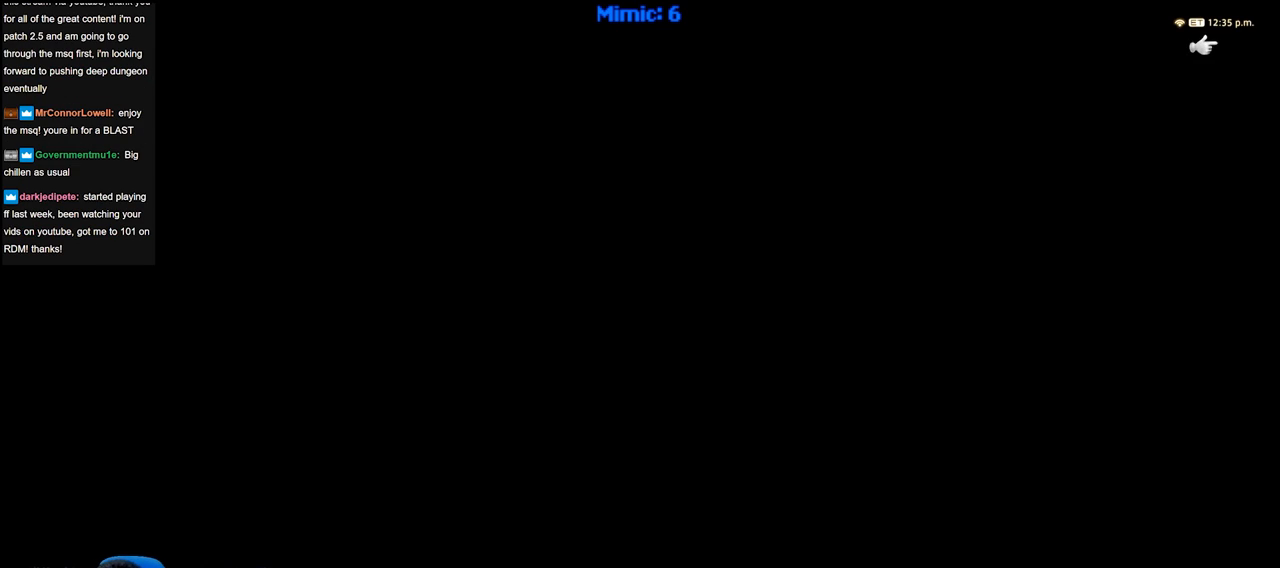
{"keys": [], "events": []}
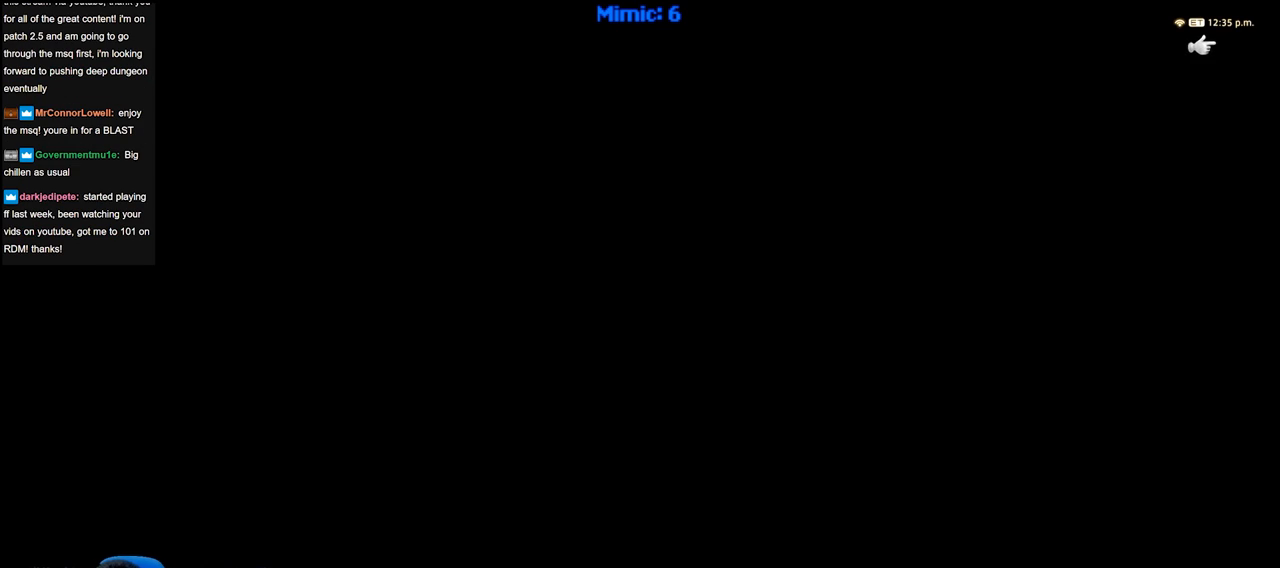
{"keys": [], "events": []}
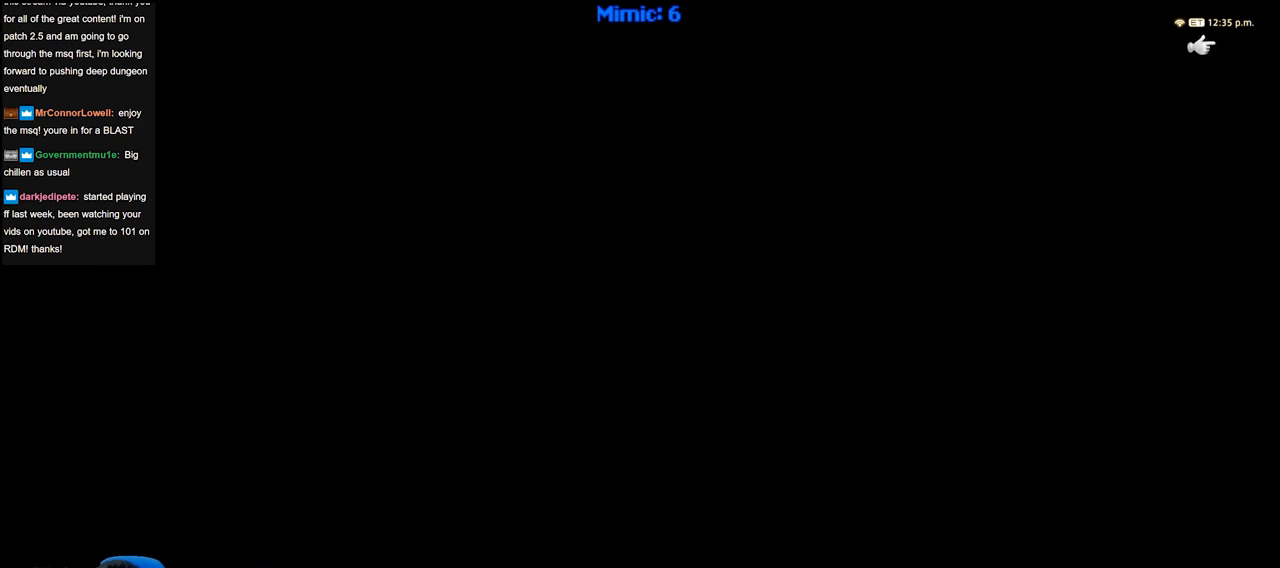
{"keys": [], "events": []}
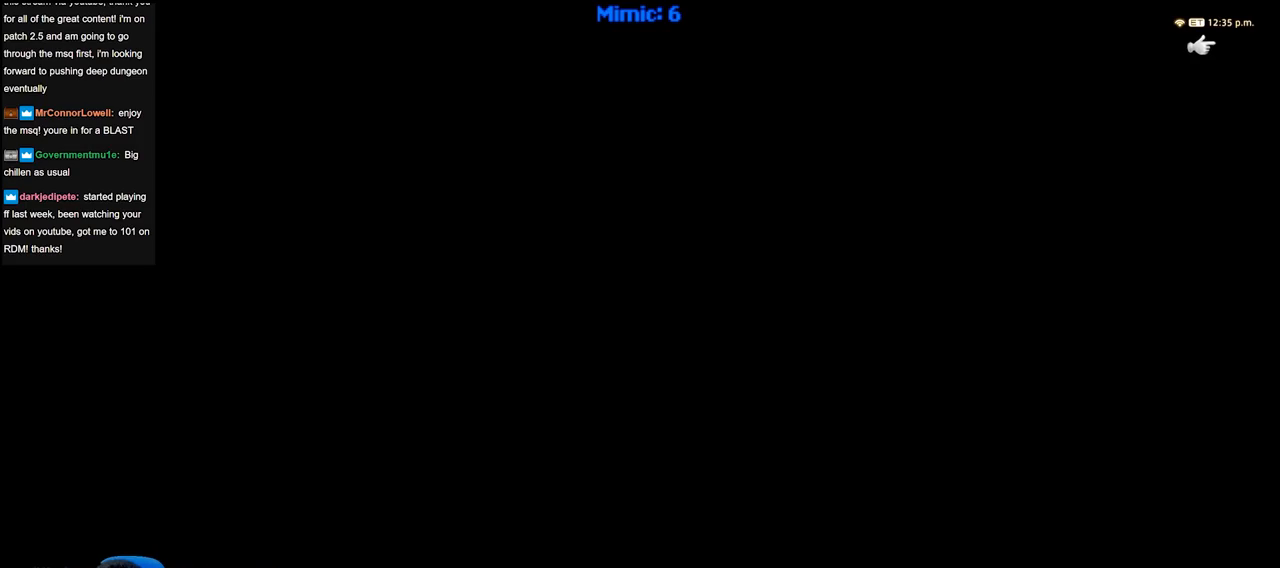
{"keys": [], "events": []}
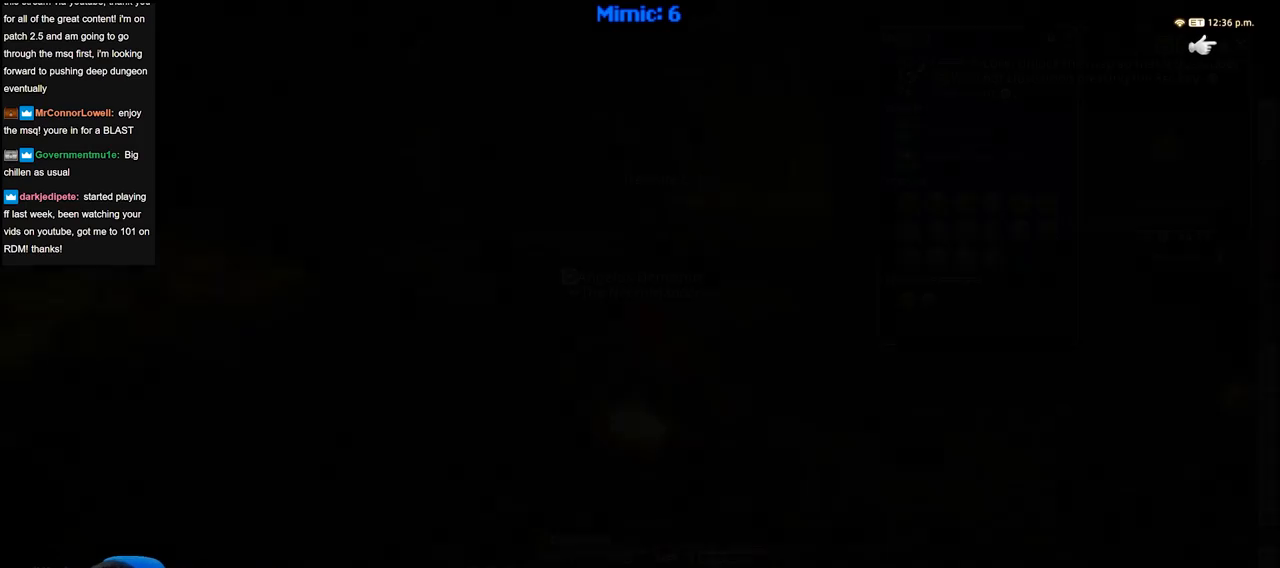
{"keys": [], "events": []}
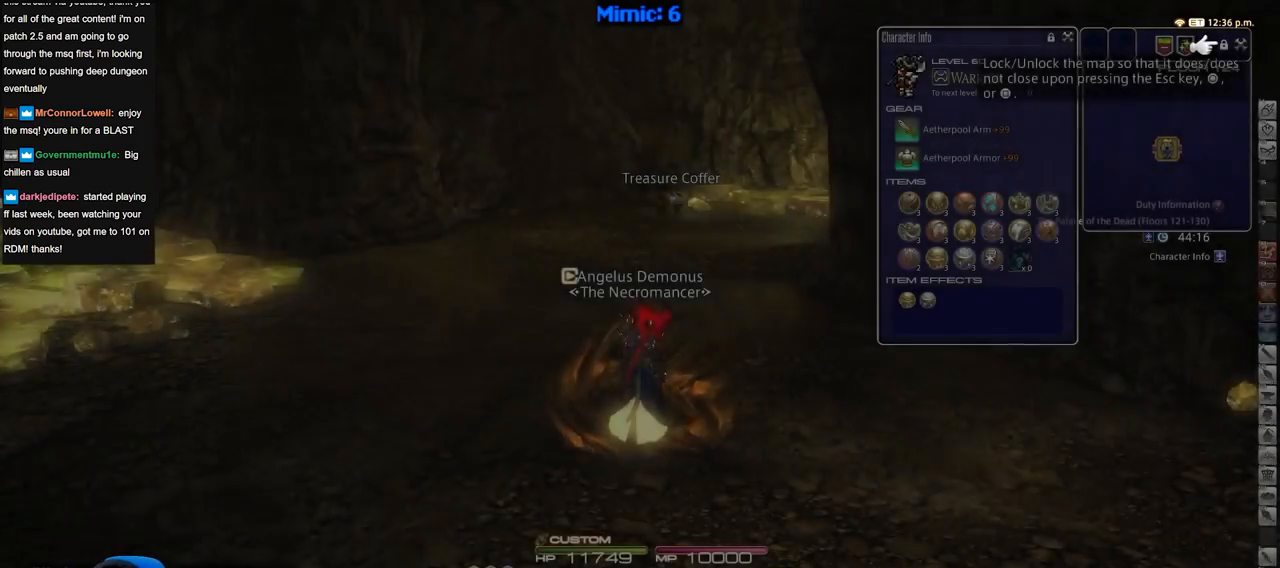
{"keys": ["w"], "events": [[67, "w", "down"]]}
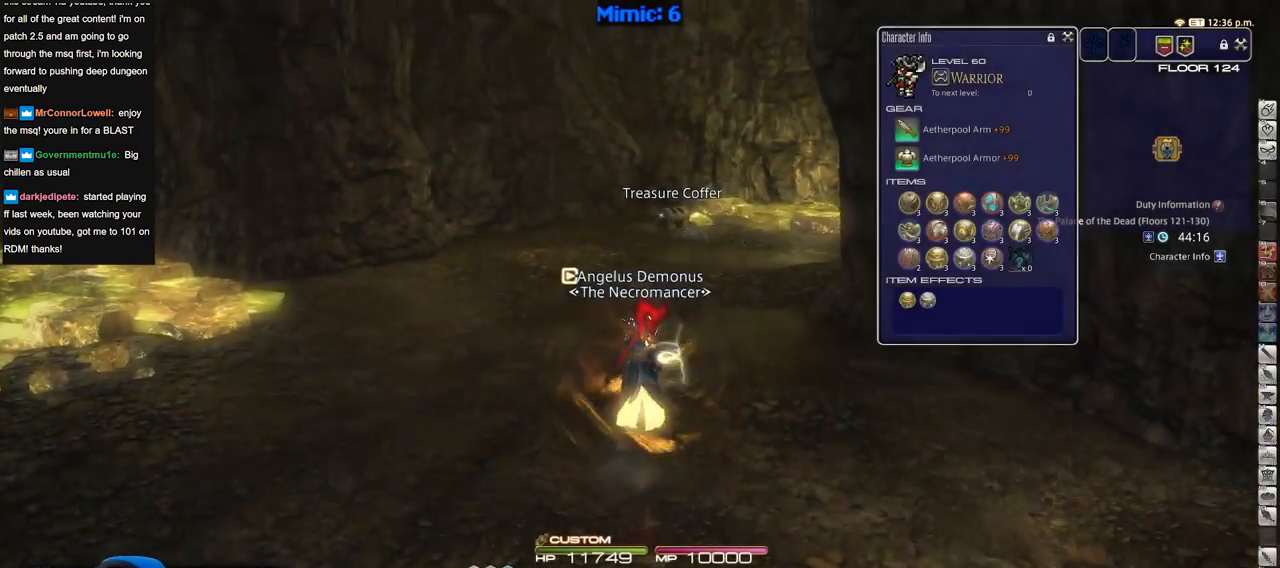
{"keys": ["return", "w"], "events": [[400, "return", "down"]]}
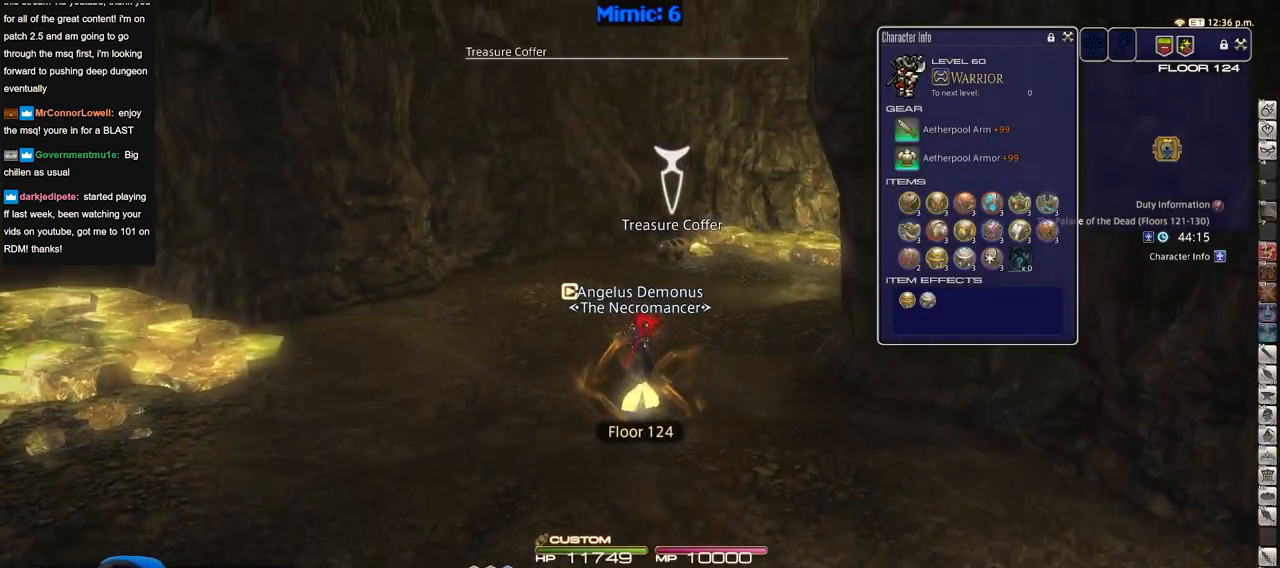
{"keys": ["w"], "events": [[50, "return", "up"]]}